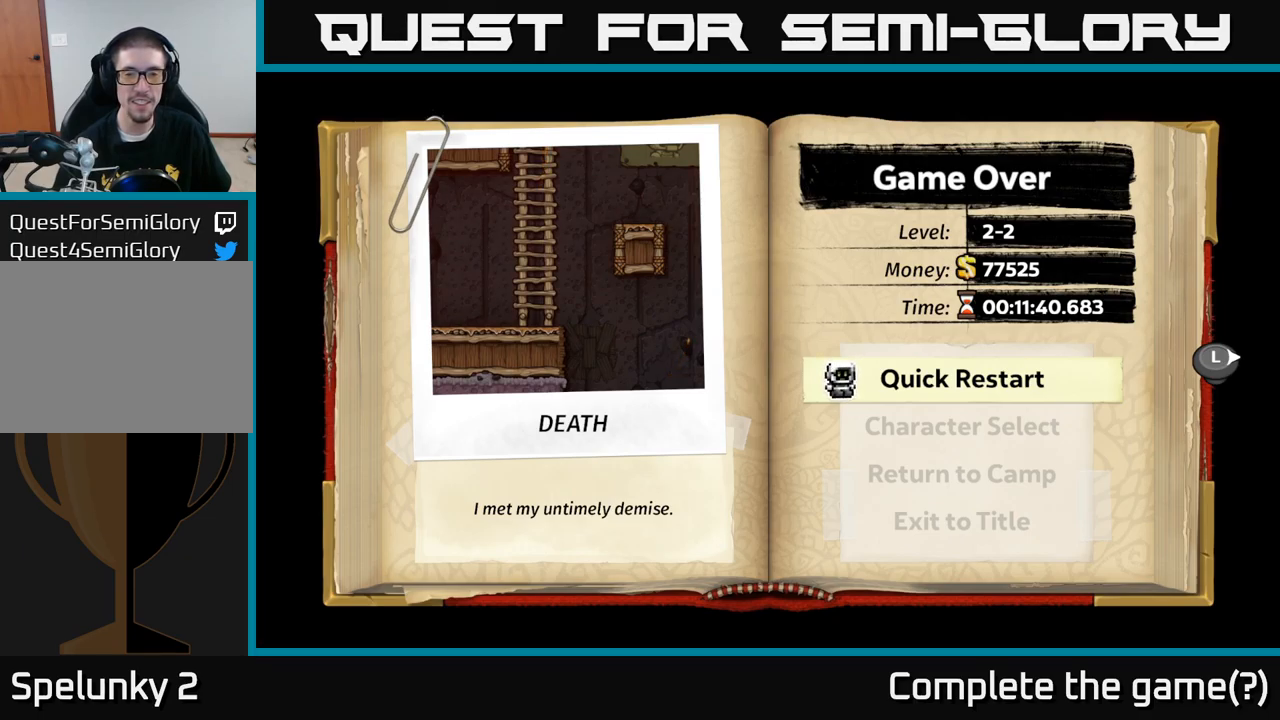
Gameplay with a controller (Xbox layout); each line is a JSON object with the inputs held at the frame after it. "events" lists button and stick changes between this image and that frame as [ms after this image, input, new state], when the widget could be followed in between. Not read: left_stick right_stick.
{"buttons": ["A"], "events": [[500, "A", "down"]]}
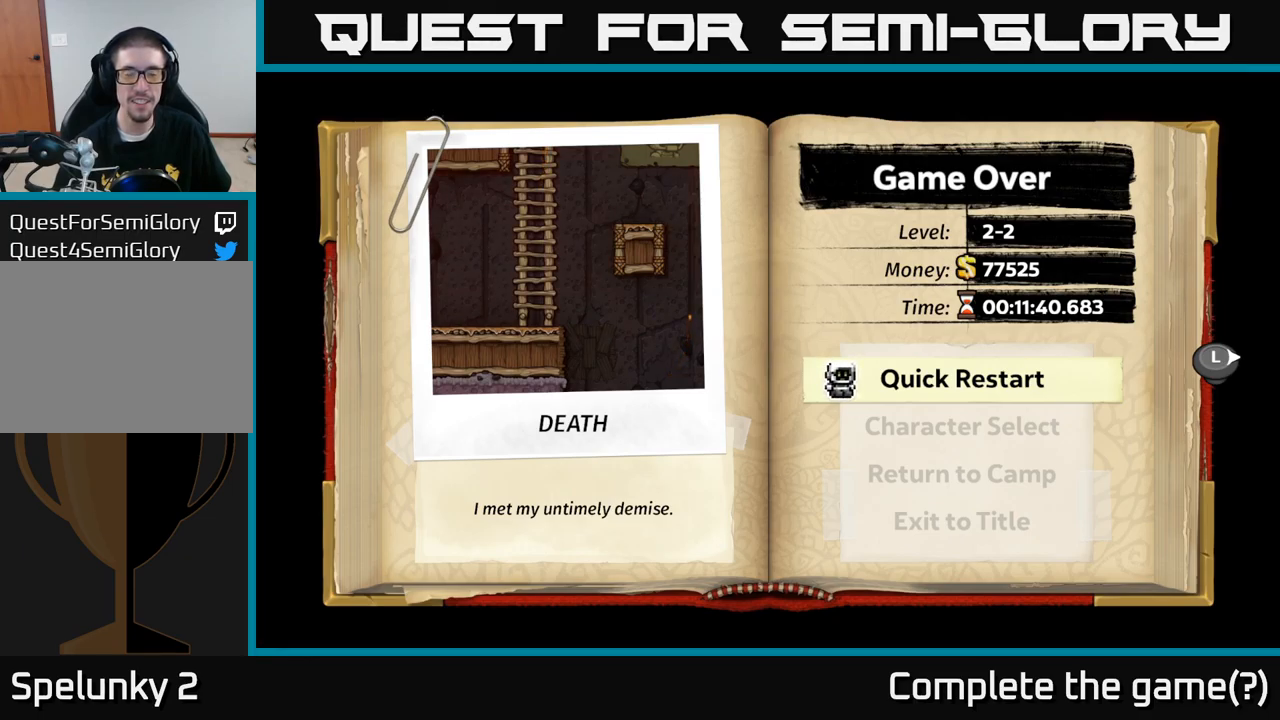
{"buttons": [], "events": [[134, "A", "up"]]}
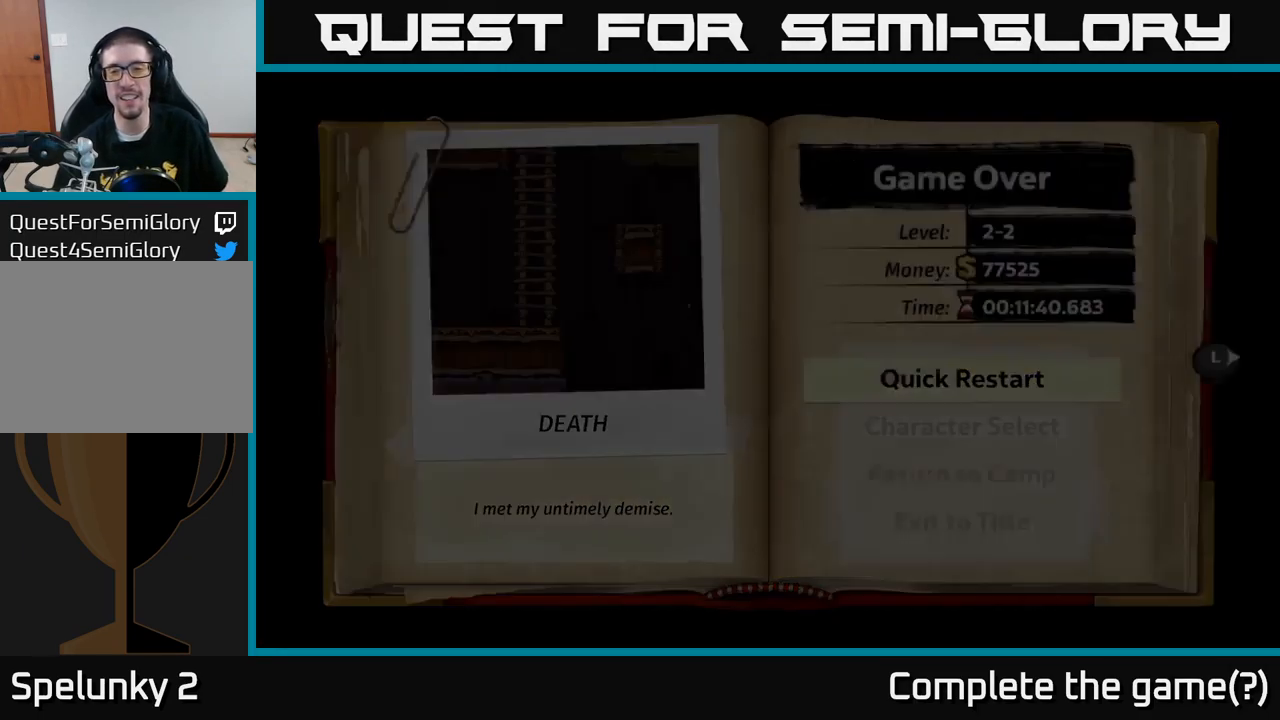
{"buttons": [], "events": []}
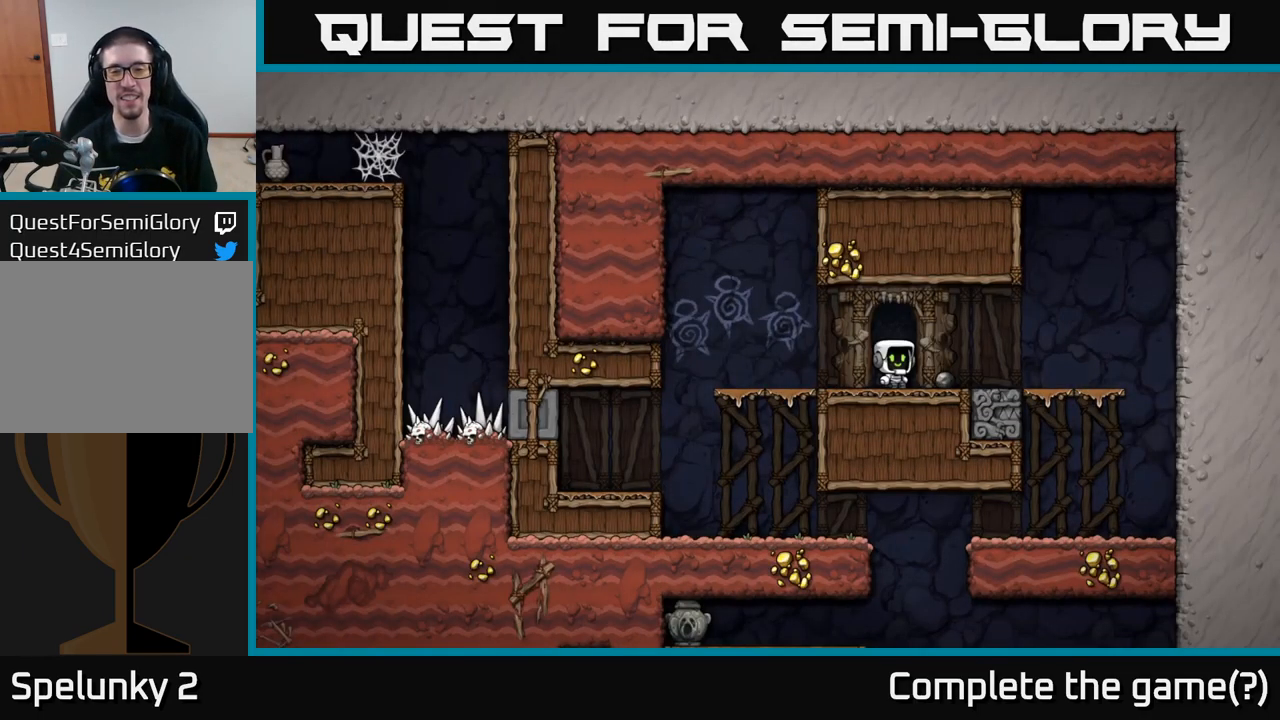
{"buttons": [], "events": []}
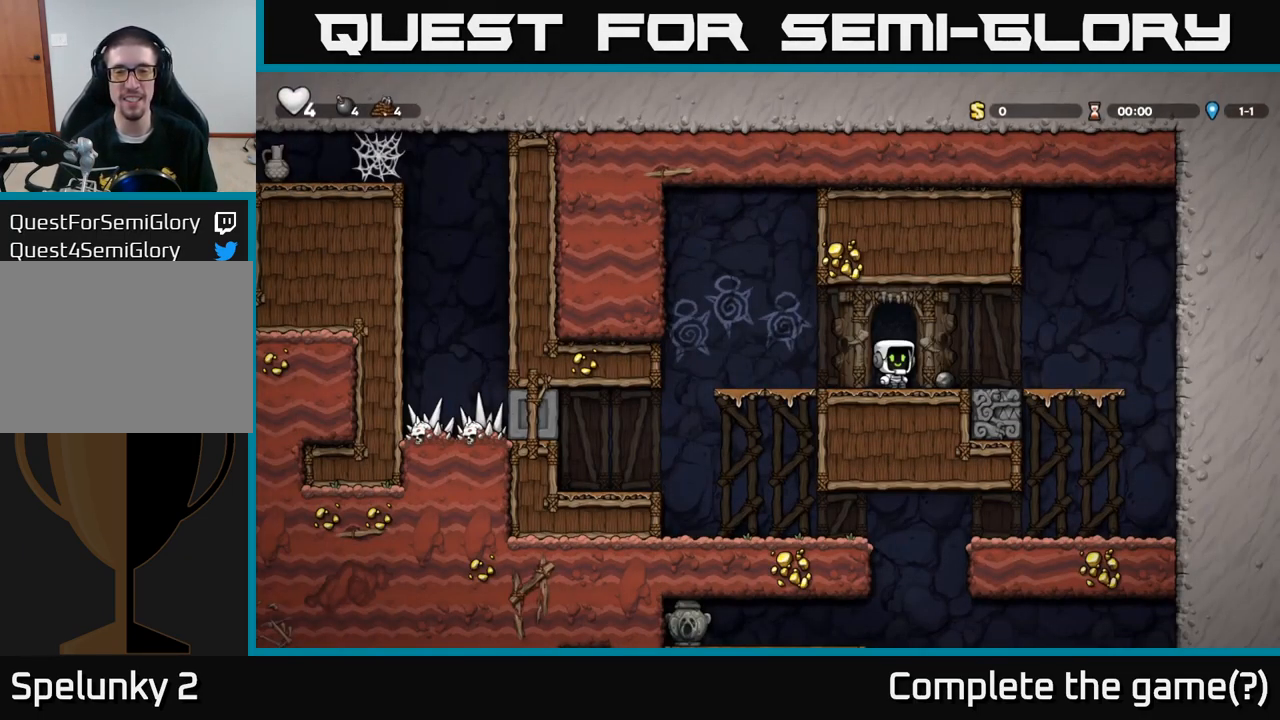
{"buttons": ["A"], "events": [[450, "A", "down"]]}
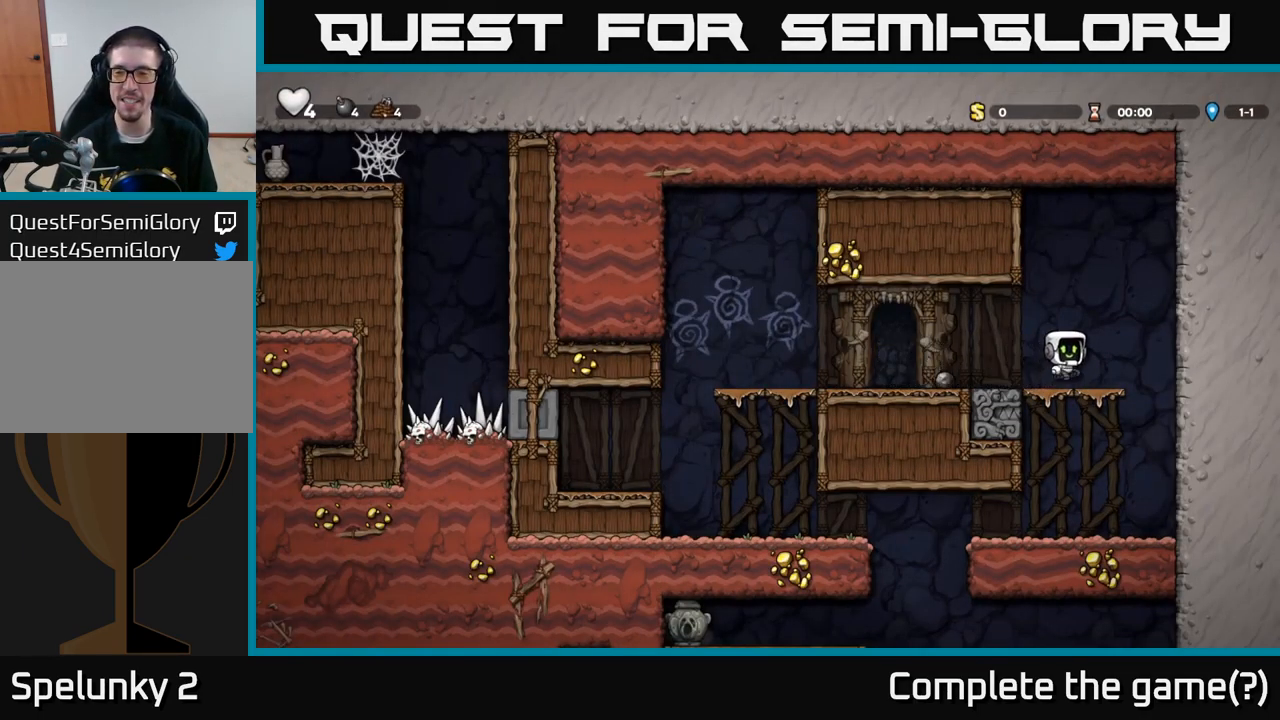
{"buttons": [], "events": [[200, "A", "up"], [267, "X", "down"], [400, "X", "up"]]}
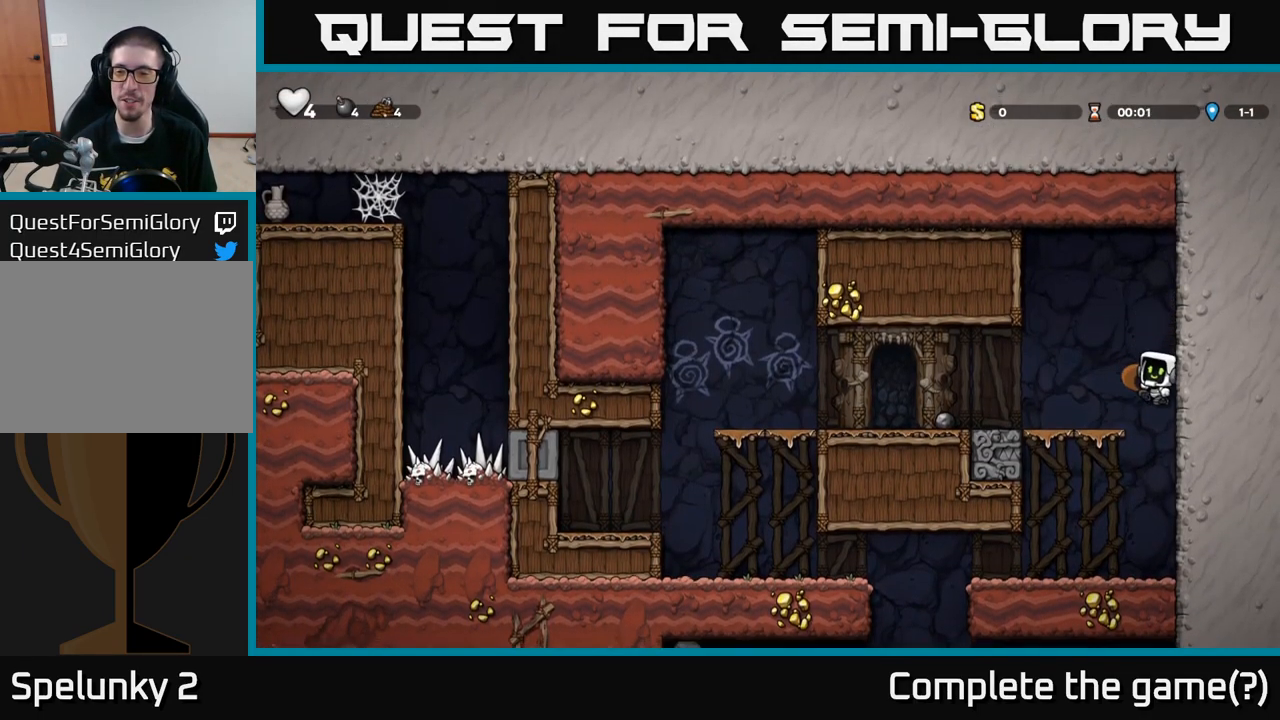
{"buttons": [], "events": []}
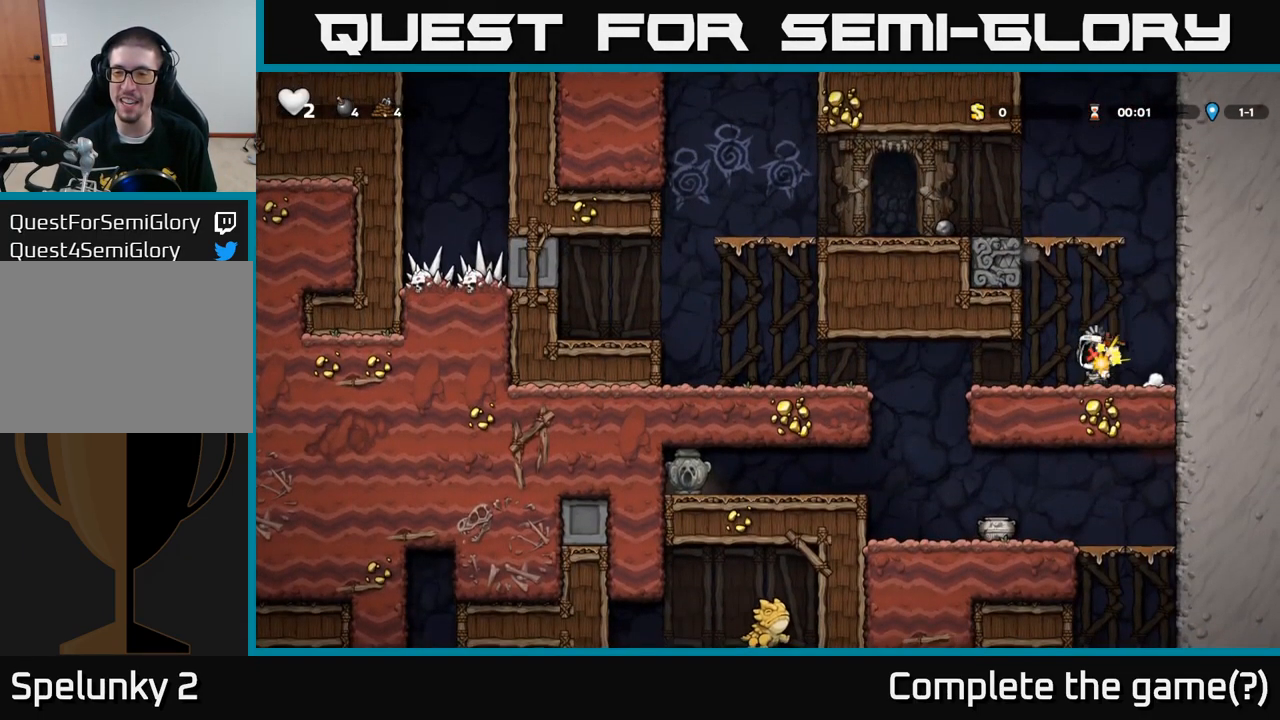
{"buttons": [], "events": []}
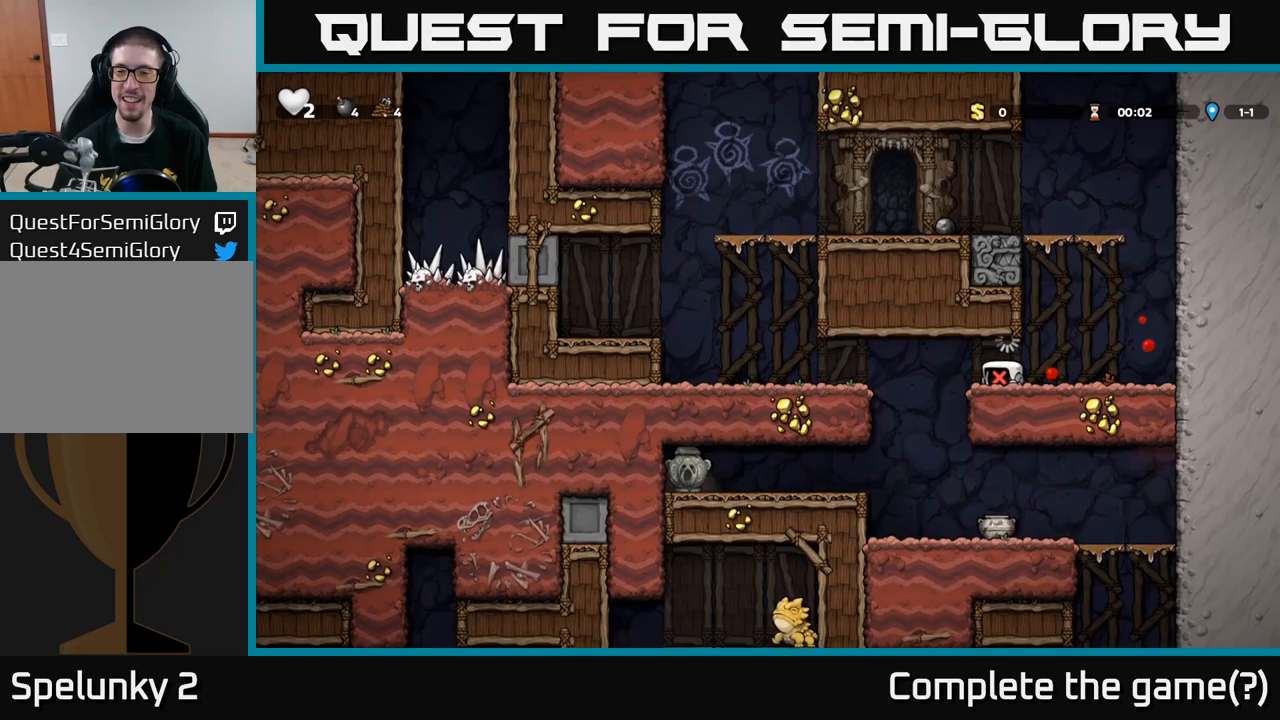
{"buttons": [], "events": [[333, "SELECT", "down"], [416, "SELECT", "up"]]}
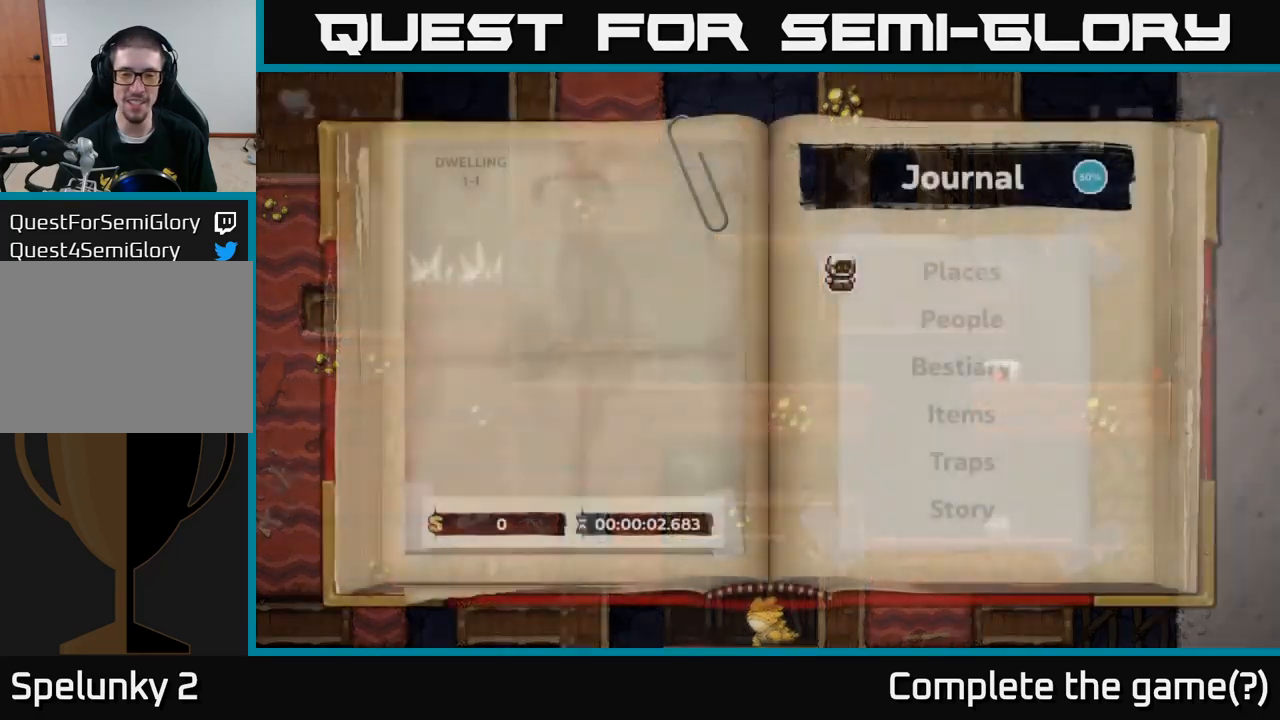
{"buttons": ["SELECT"], "events": [[16, "START", "down"], [116, "START", "up"], [433, "SELECT", "down"]]}
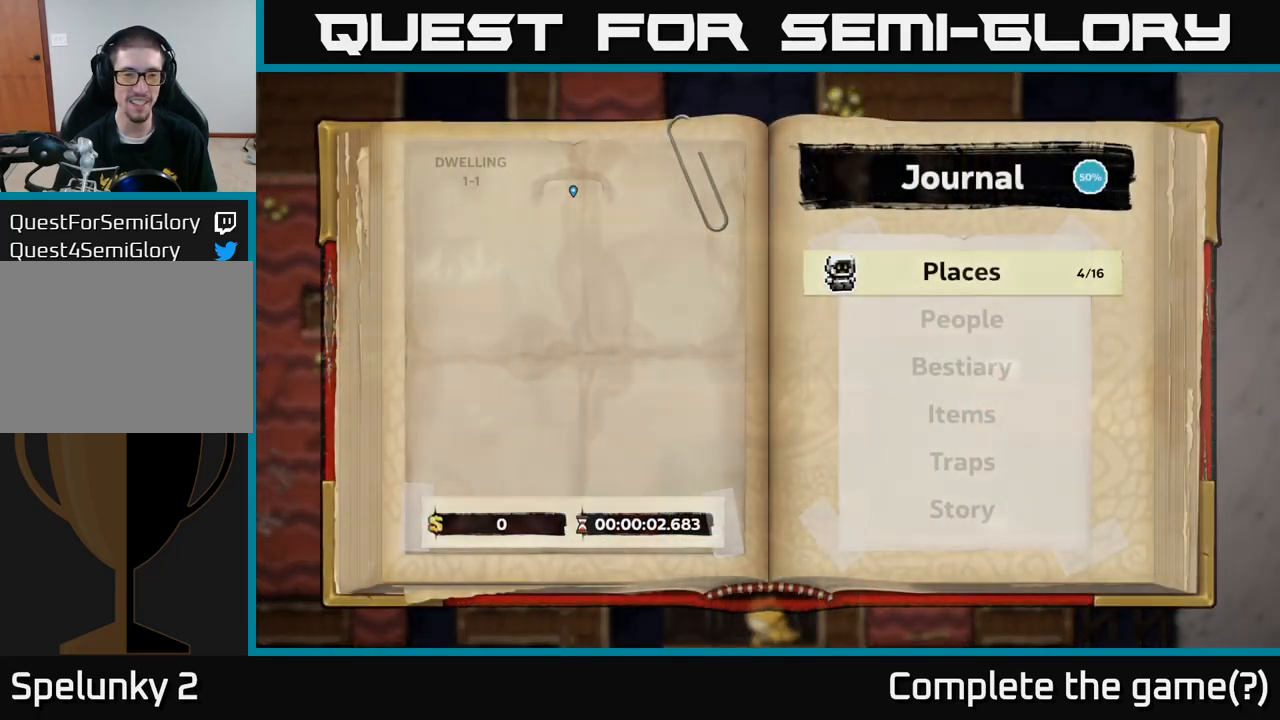
{"buttons": [], "events": [[83, "SELECT", "up"], [333, "START", "down"], [450, "START", "up"]]}
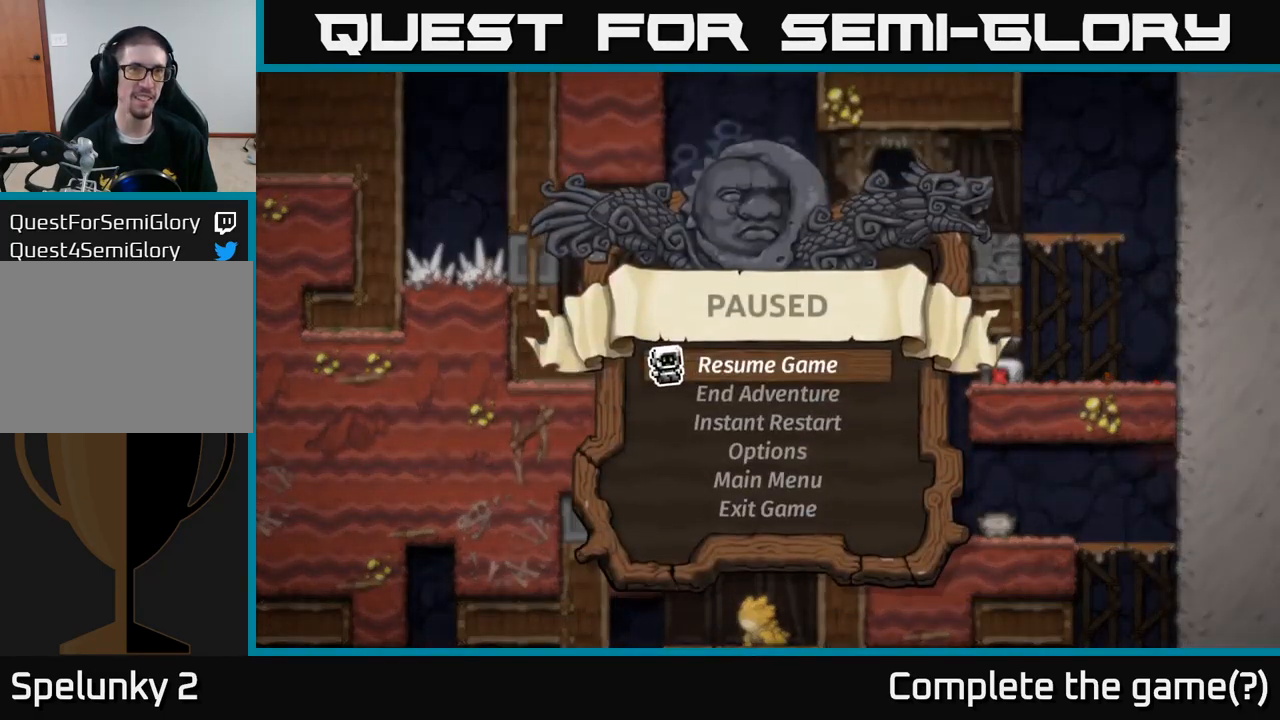
{"buttons": ["DPAD_DOWN"], "events": [[300, "DPAD_DOWN", "down"], [383, "DPAD_DOWN", "up"], [483, "DPAD_DOWN", "down"]]}
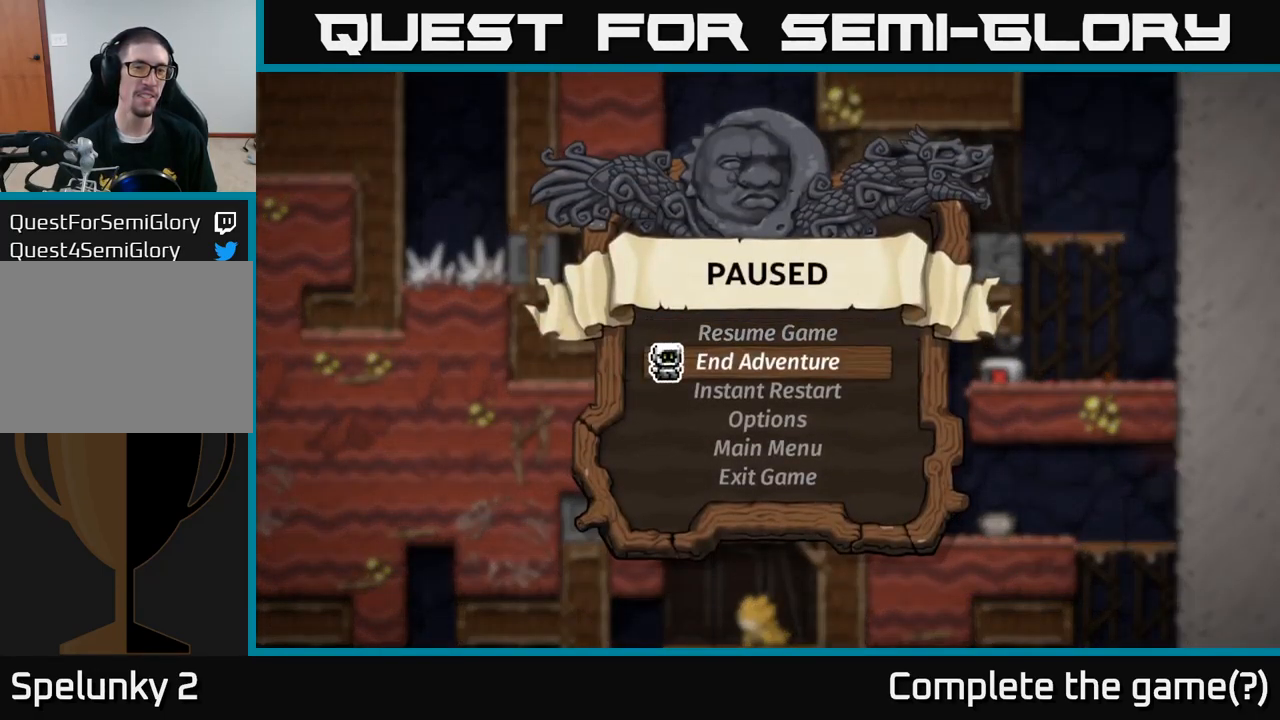
{"buttons": [], "events": [[83, "DPAD_DOWN", "up"], [250, "DPAD_UP", "down"], [350, "DPAD_UP", "up"]]}
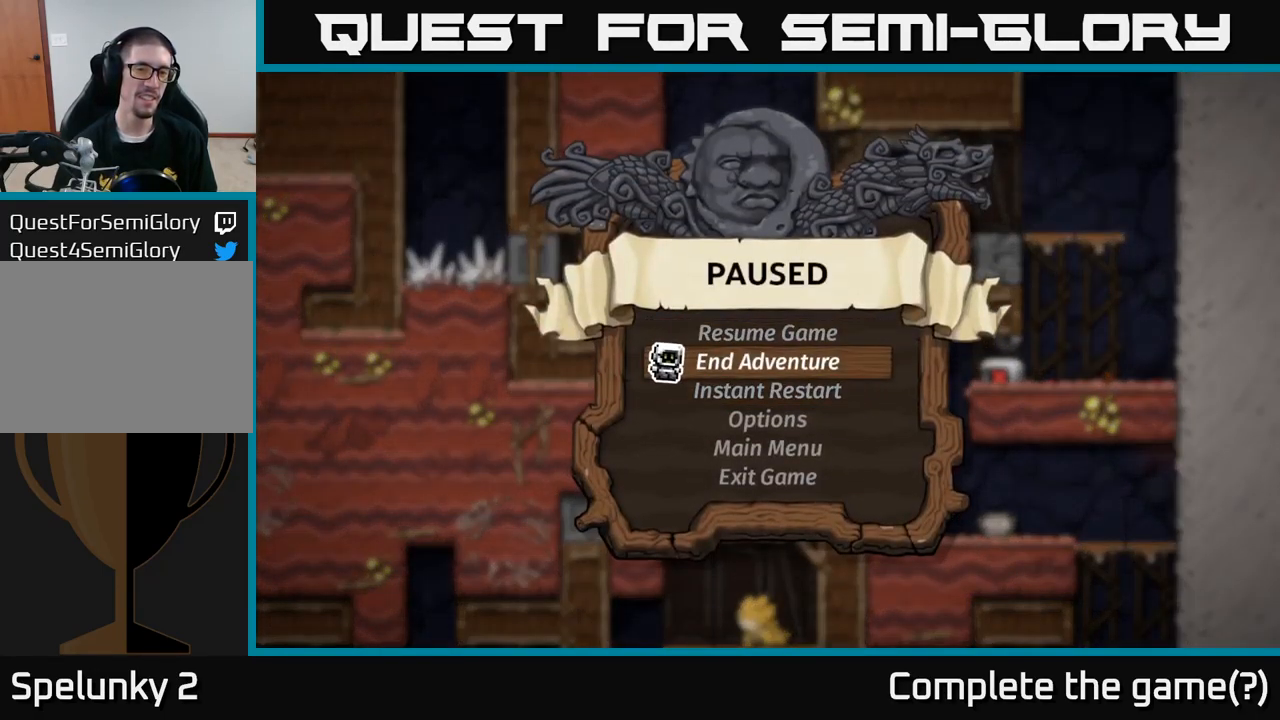
{"buttons": [], "events": []}
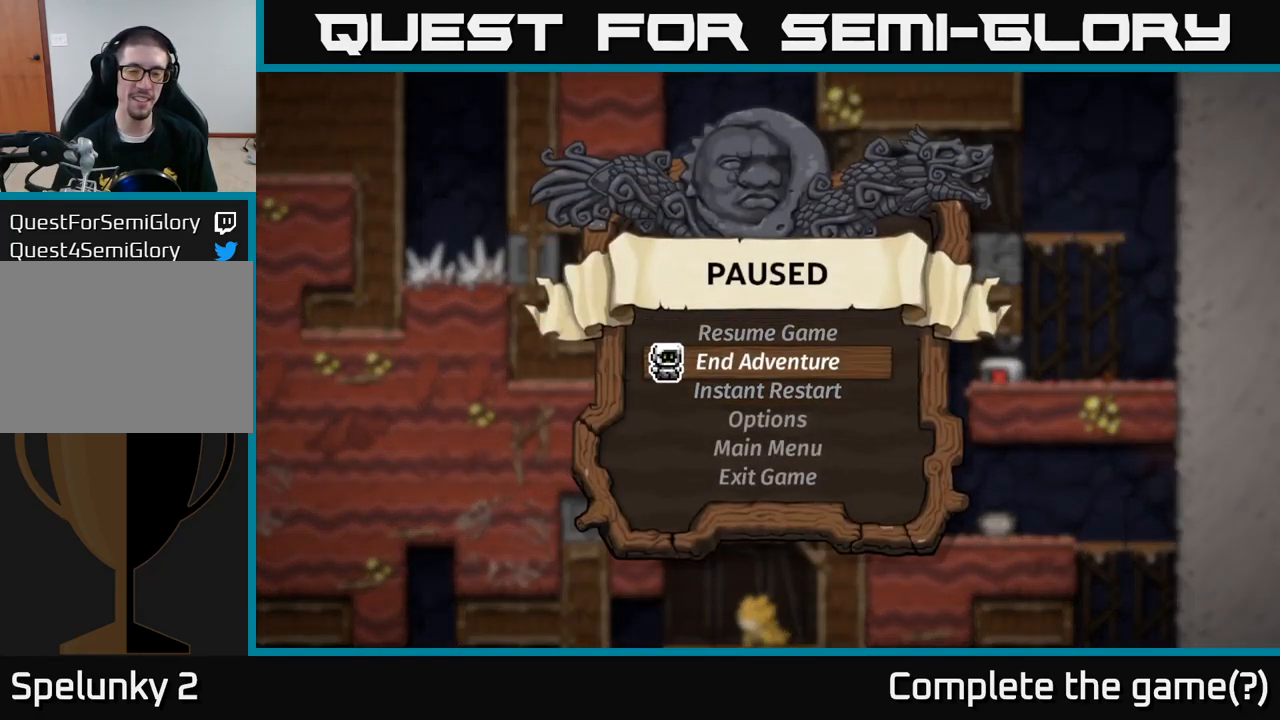
{"buttons": [], "events": [[66, "DPAD_DOWN", "down"], [183, "DPAD_DOWN", "up"], [316, "A", "down"], [416, "A", "up"]]}
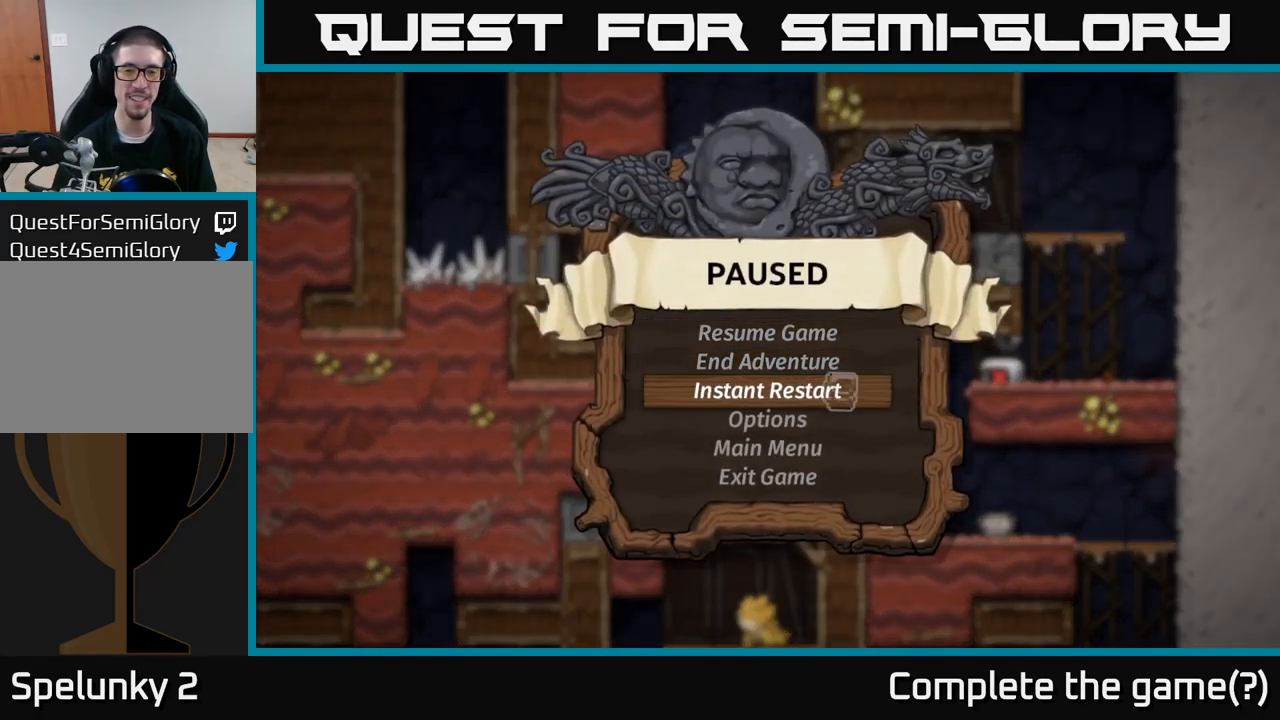
{"buttons": [], "events": [[433, "A", "down"], [500, "A", "up"]]}
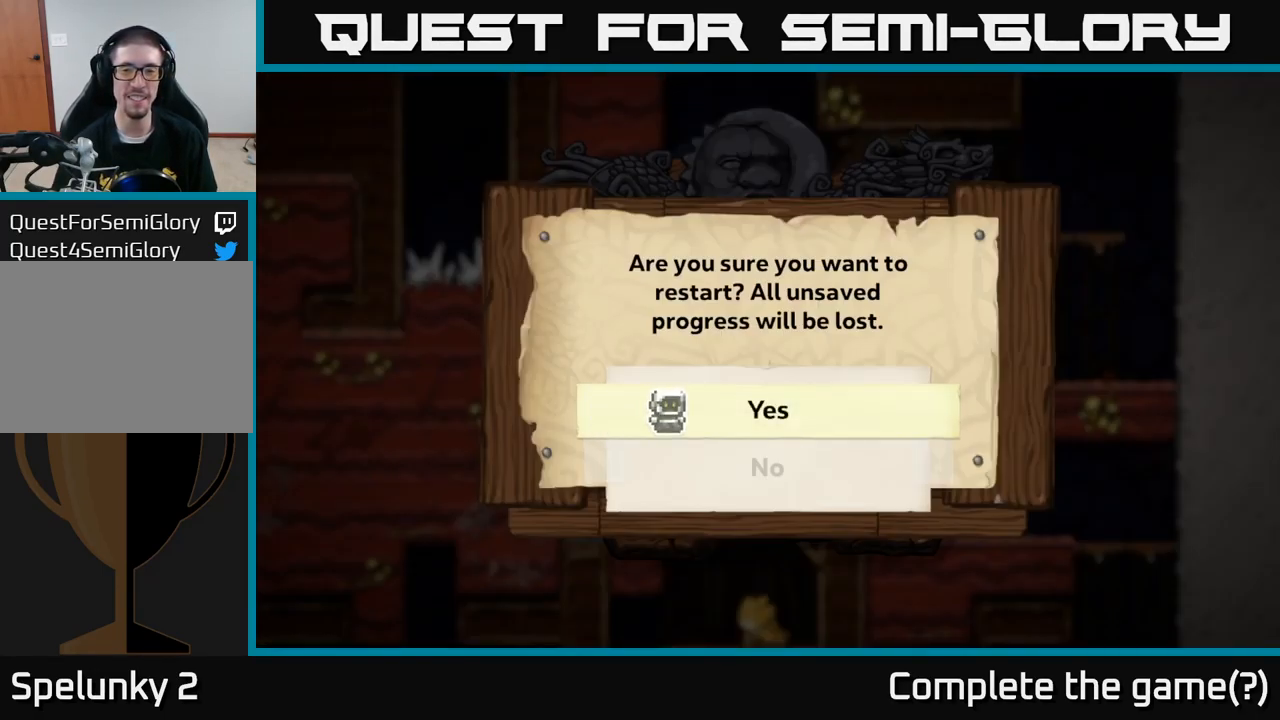
{"buttons": [], "events": []}
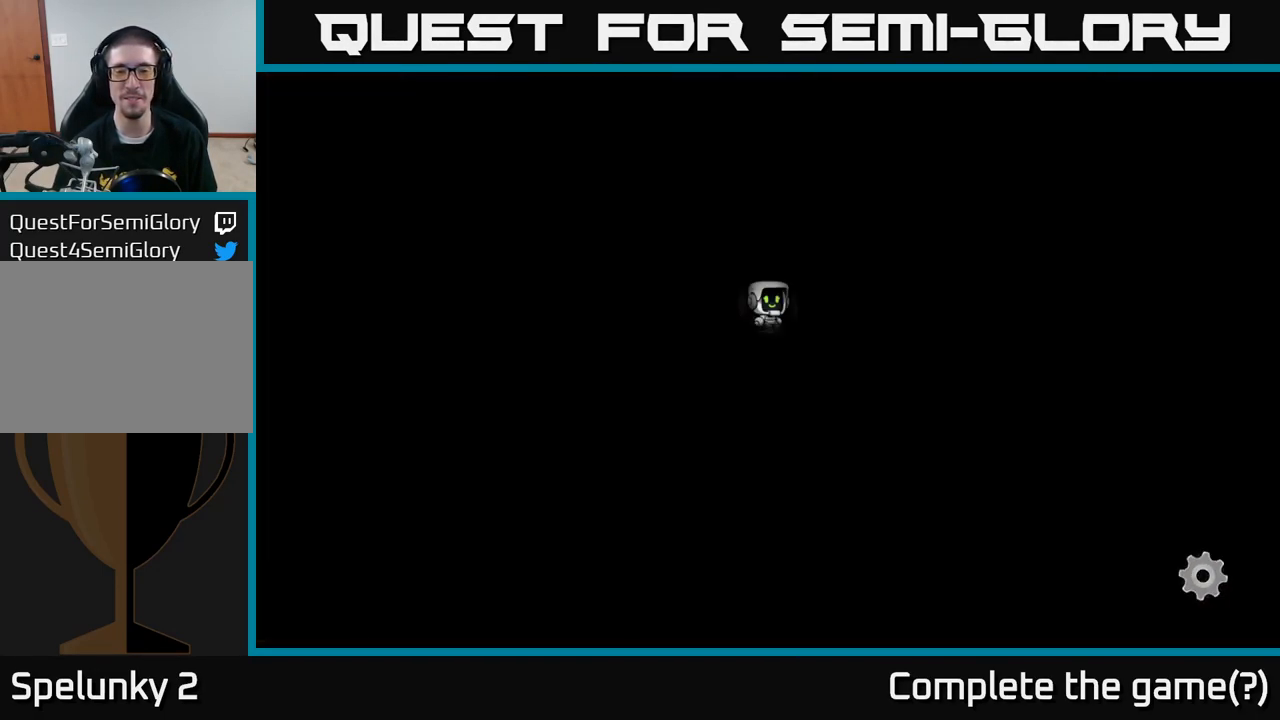
{"buttons": [], "events": []}
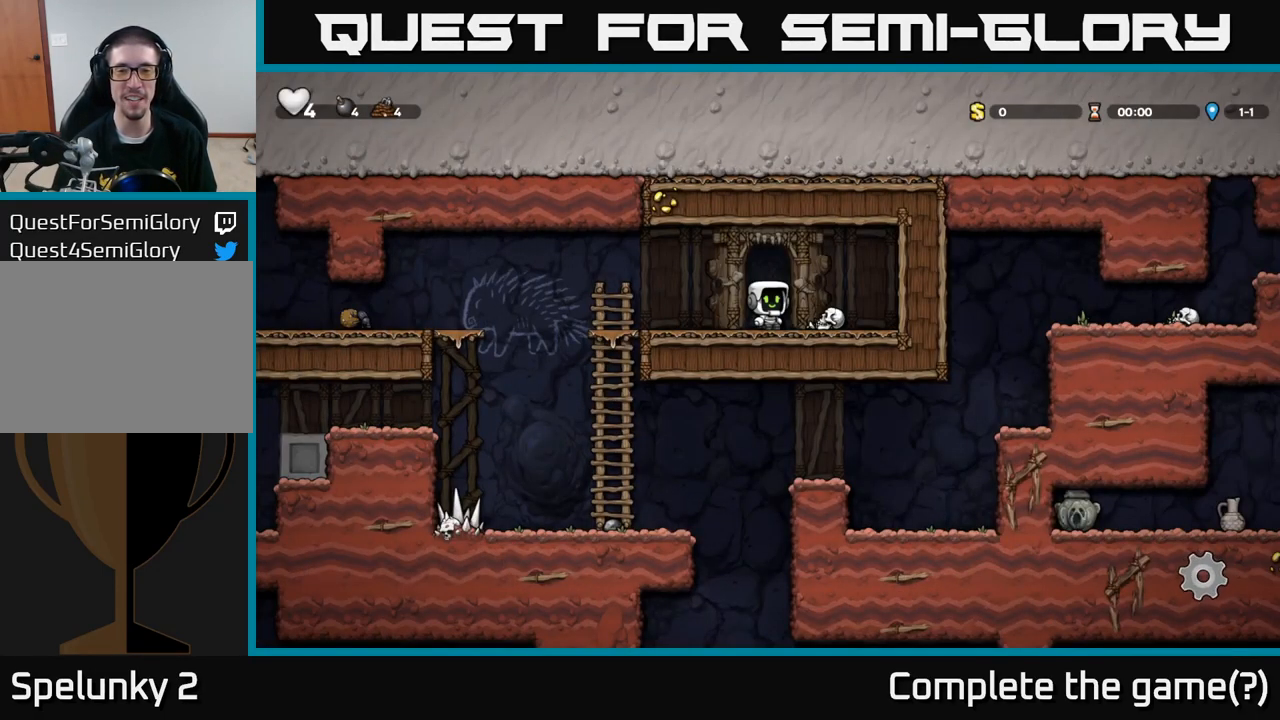
{"buttons": []}
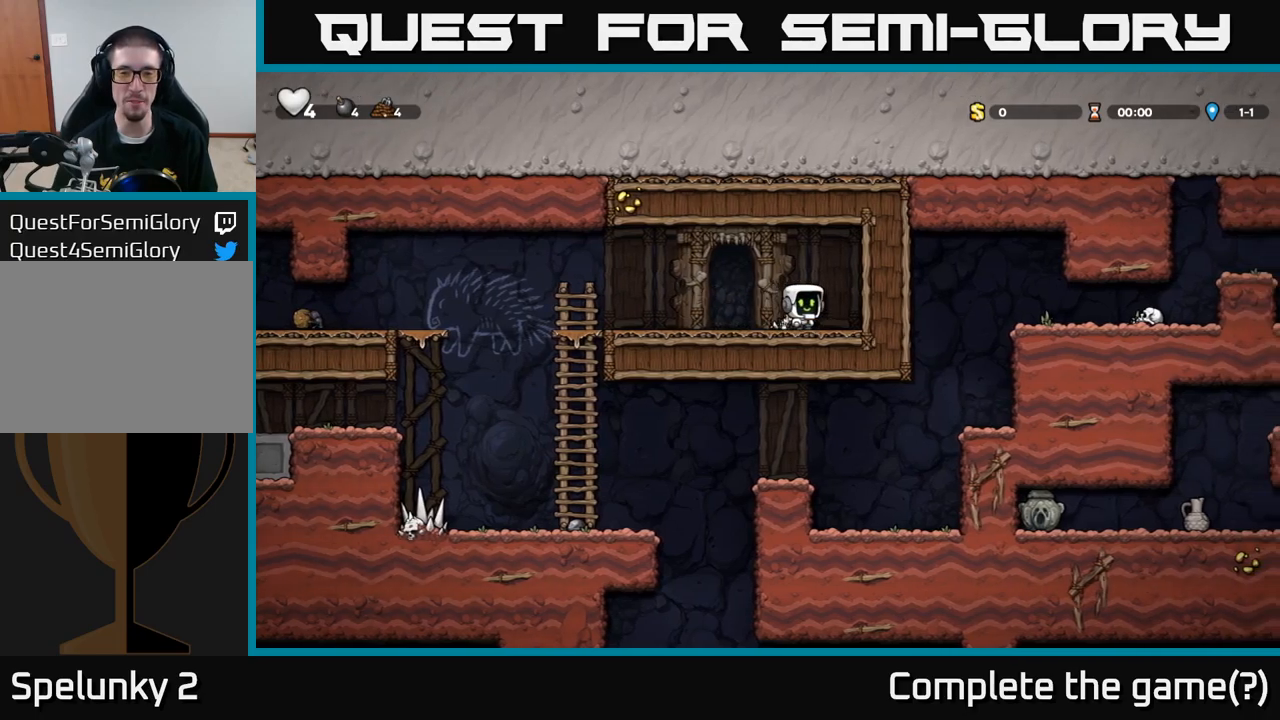
{"buttons": [], "events": [[50, "X", "down"], [117, "X", "up"]]}
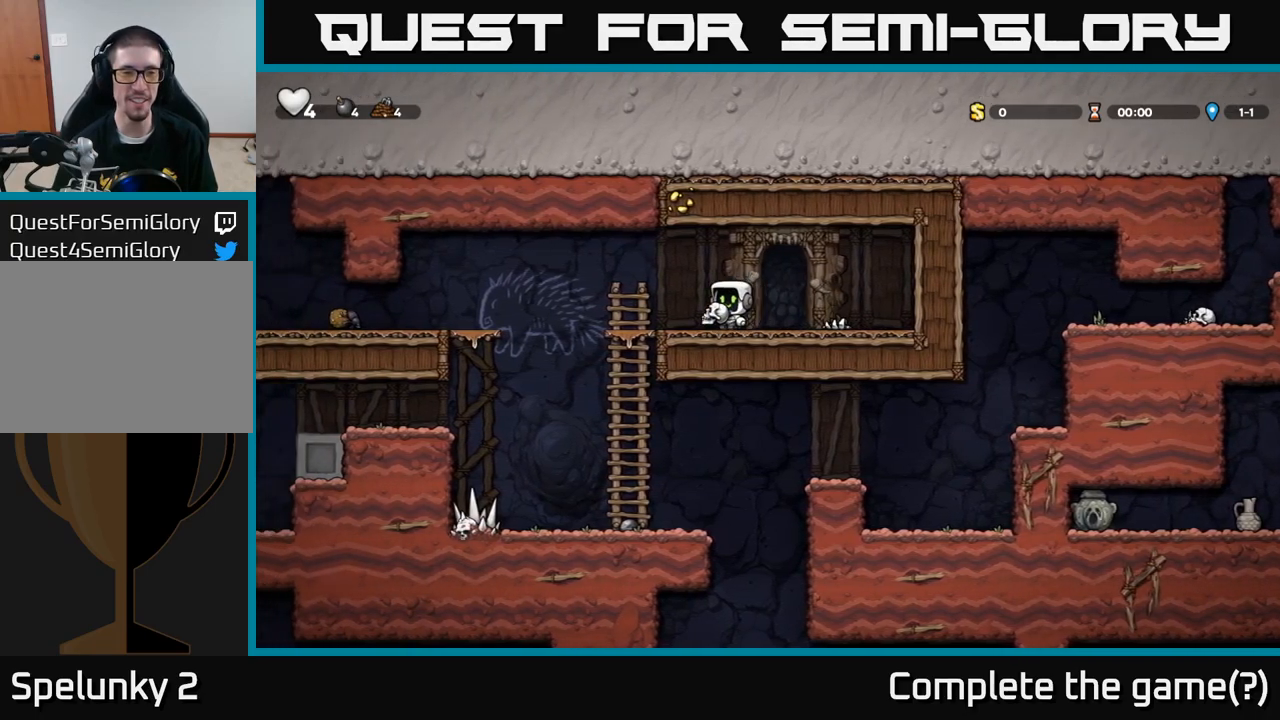
{"buttons": [], "events": [[17, "X", "down"], [83, "X", "up"], [267, "A", "down"], [433, "A", "up"]]}
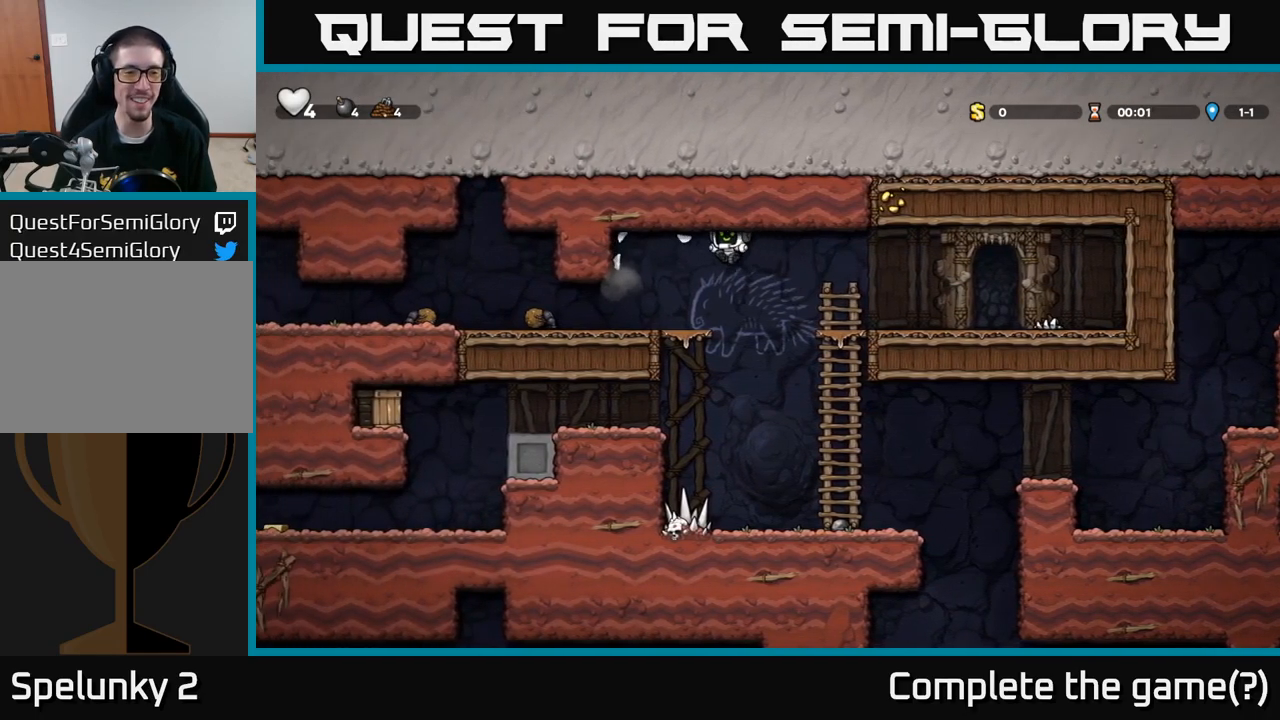
{"buttons": [], "events": []}
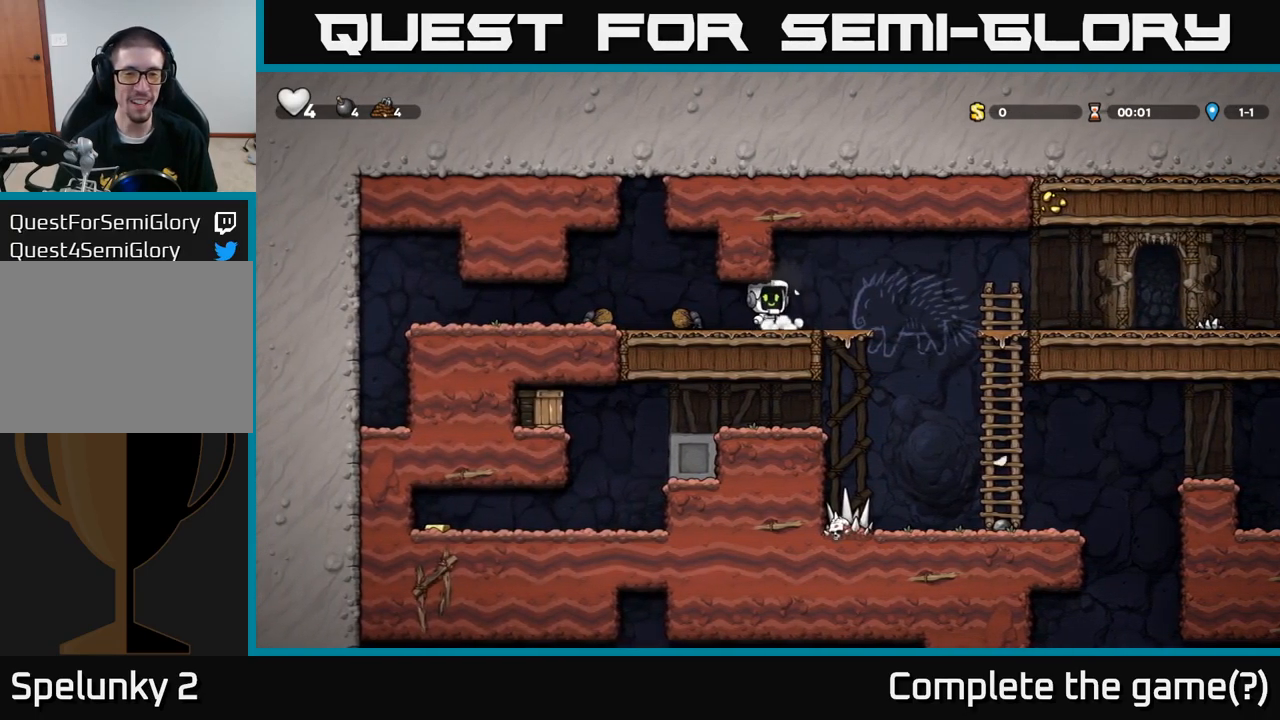
{"buttons": [], "events": []}
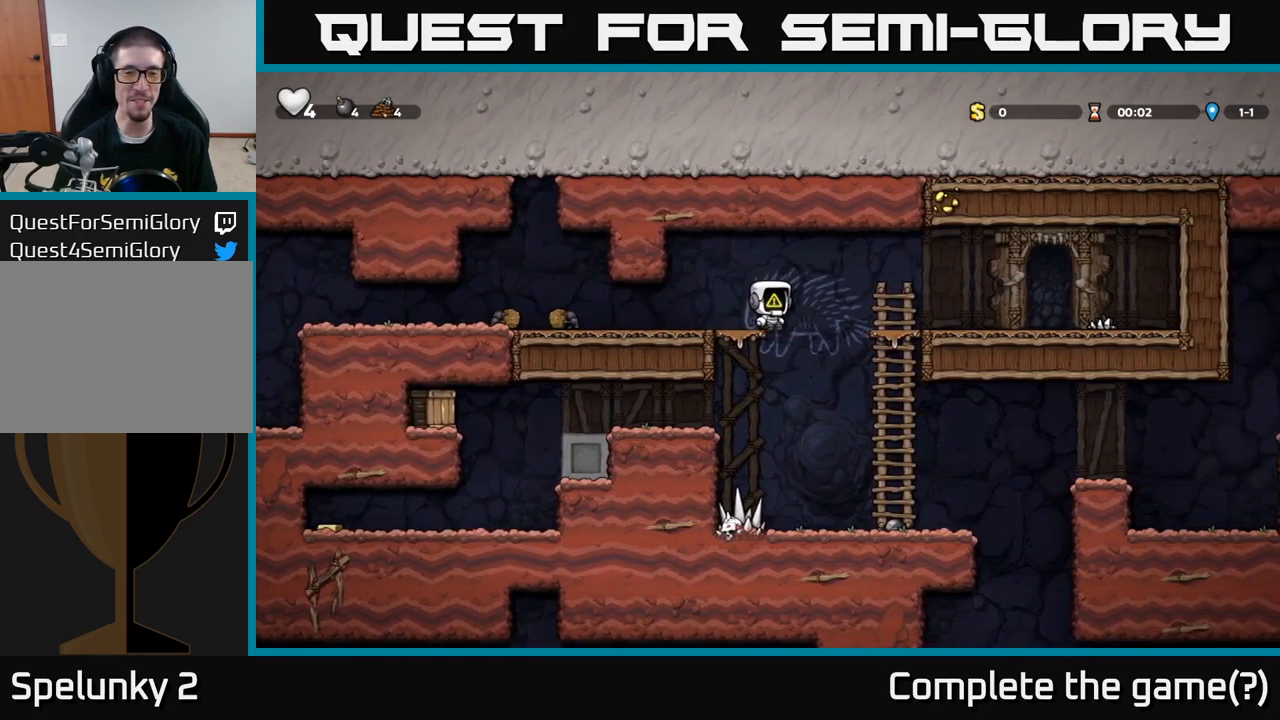
{"buttons": [], "events": [[317, "A", "down"], [417, "A", "up"]]}
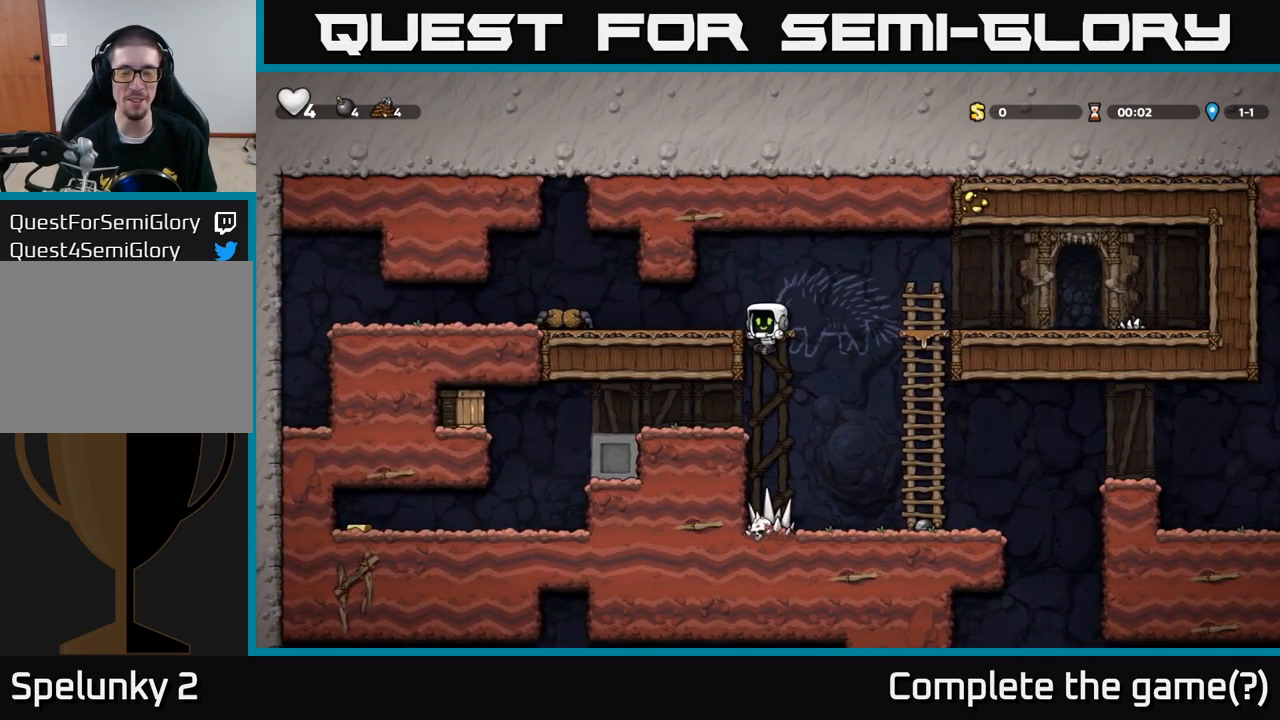
{"buttons": ["X"], "events": [[483, "X", "down"]]}
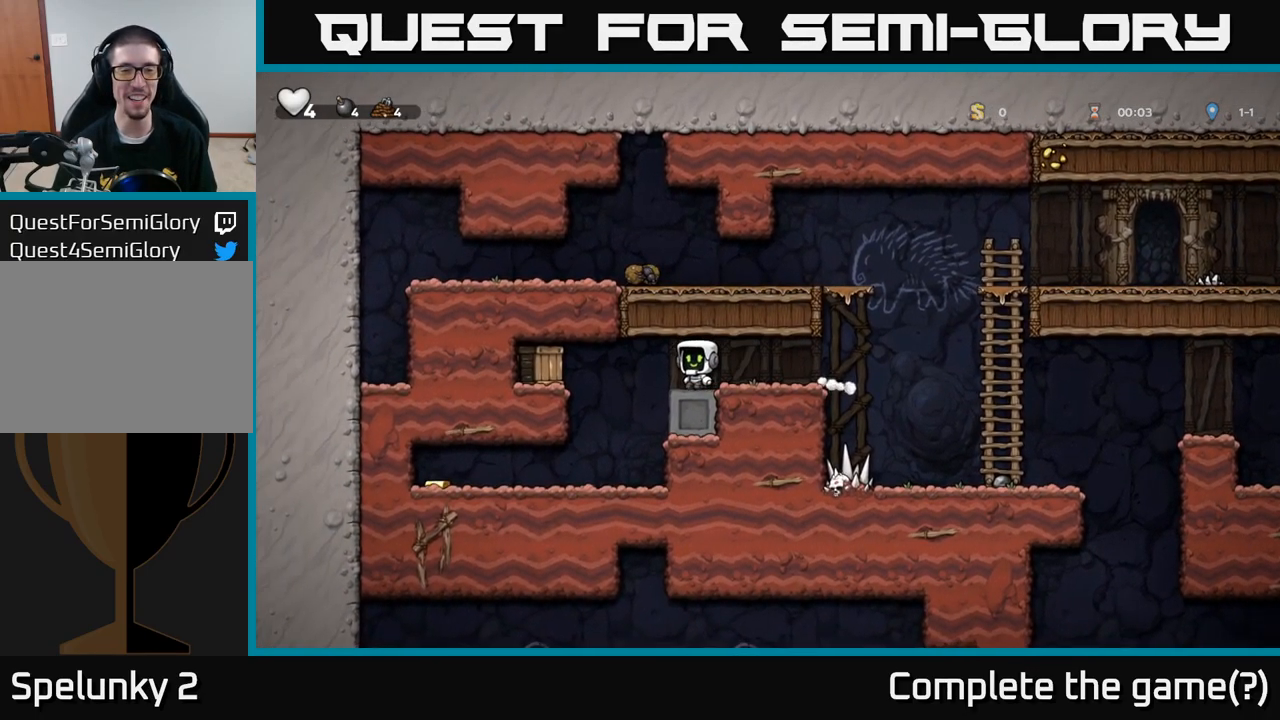
{"buttons": [], "events": [[67, "A", "down"], [100, "X", "up"], [250, "A", "up"]]}
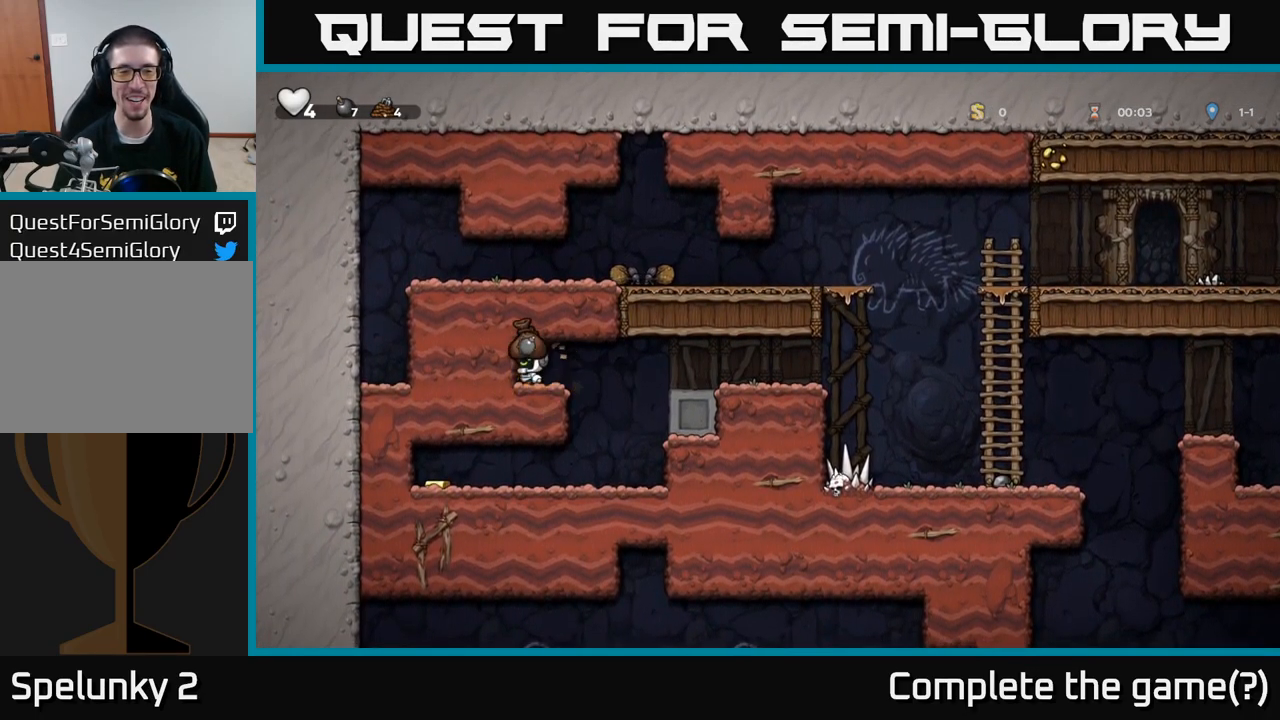
{"buttons": [], "events": []}
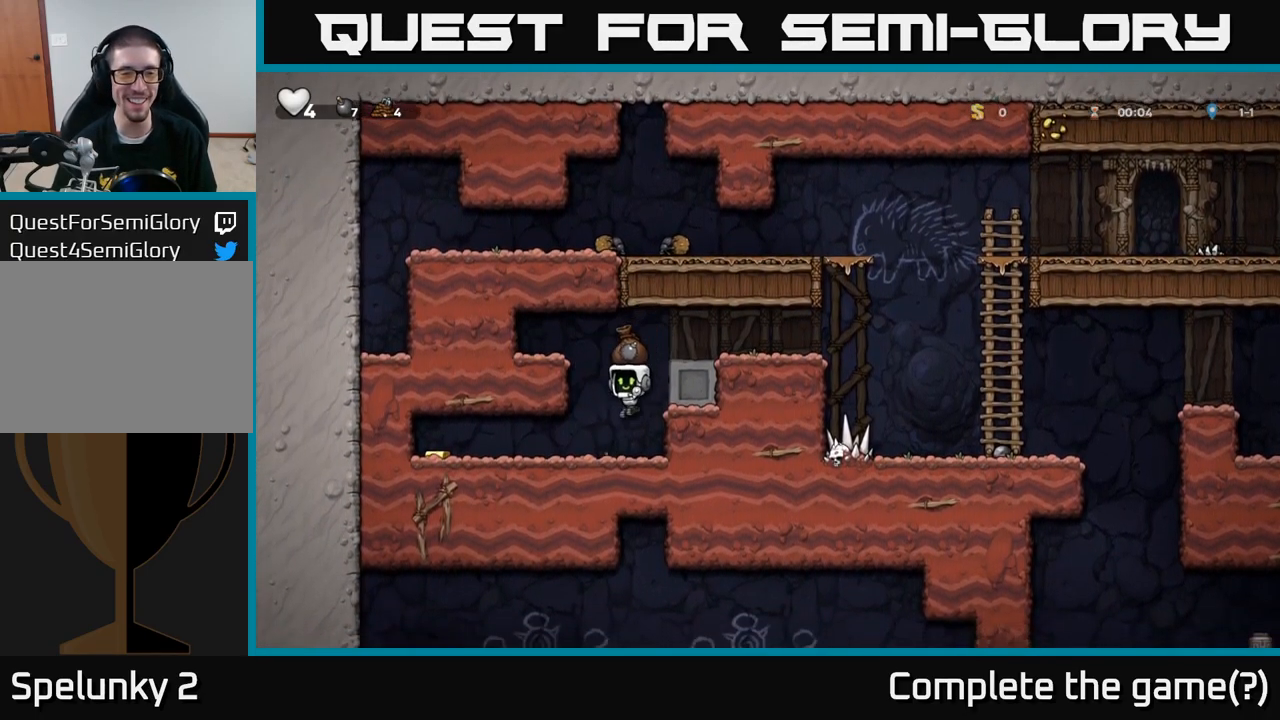
{"buttons": [], "events": []}
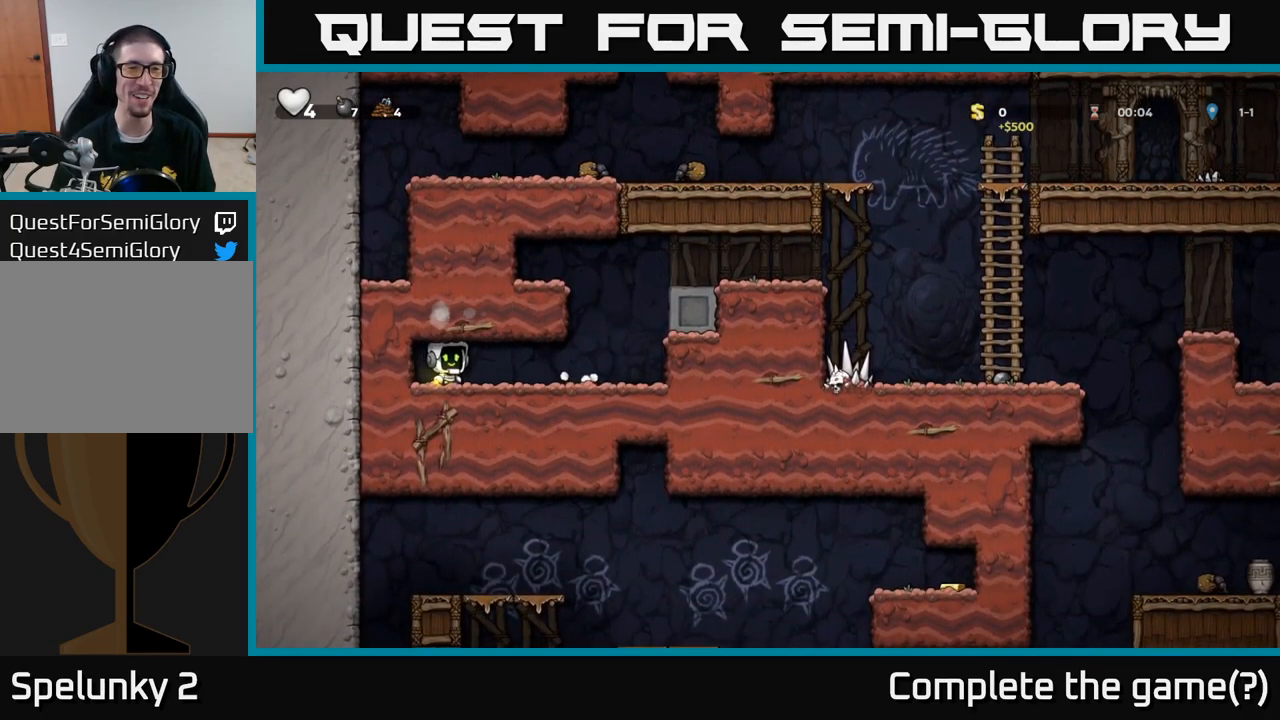
{"buttons": ["A"]}